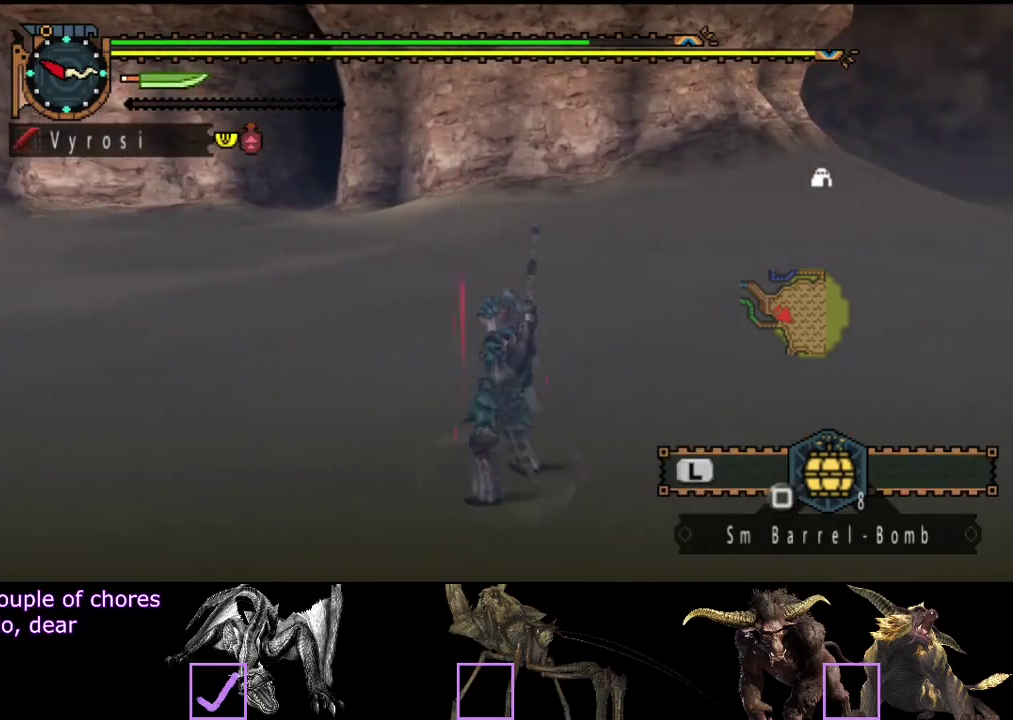
Gameplay with a controller (PlayStation layout); each line is a JSON object with the inputs held at the frame after it. "events" lists button and stick changes between this image and that frame as [ms after this image, input, new state], when the widget could be followed in between. Not read: L3 R3.
{"buttons": ["L2"], "left_stick": "center", "right_stick": "center", "events": [[17, "right_stick", "left"], [83, "L2", "down"], [150, "right_stick", "center"]]}
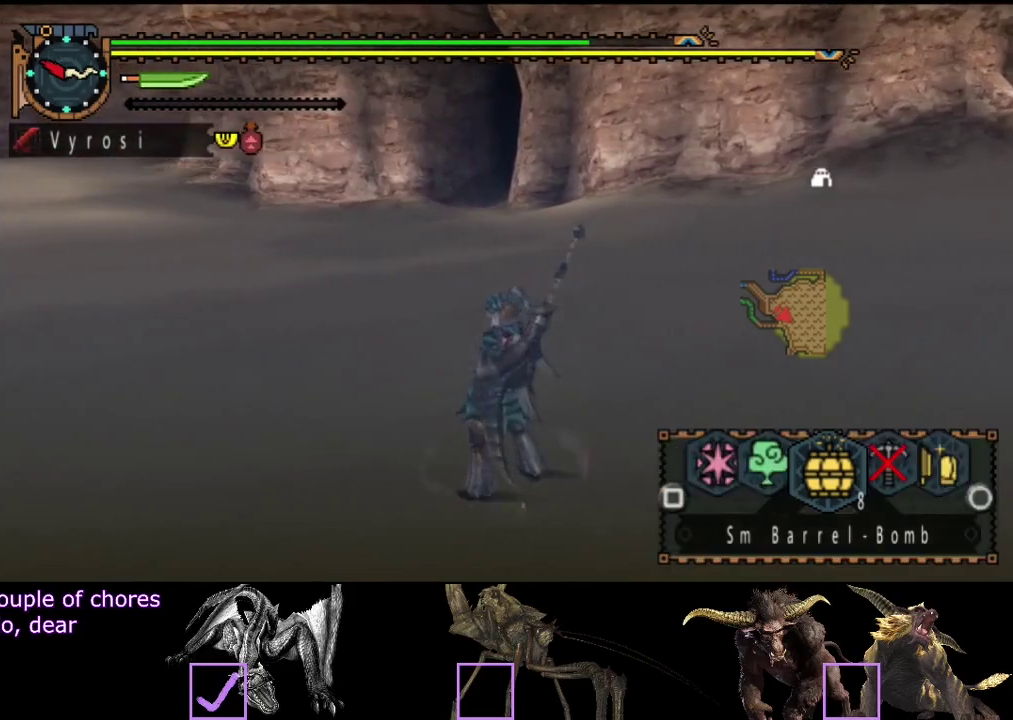
{"buttons": ["L2"], "left_stick": "center", "right_stick": "center", "events": [[83, "CIRCLE", "down"], [150, "CIRCLE", "up"], [317, "CIRCLE", "down"], [383, "CIRCLE", "up"]]}
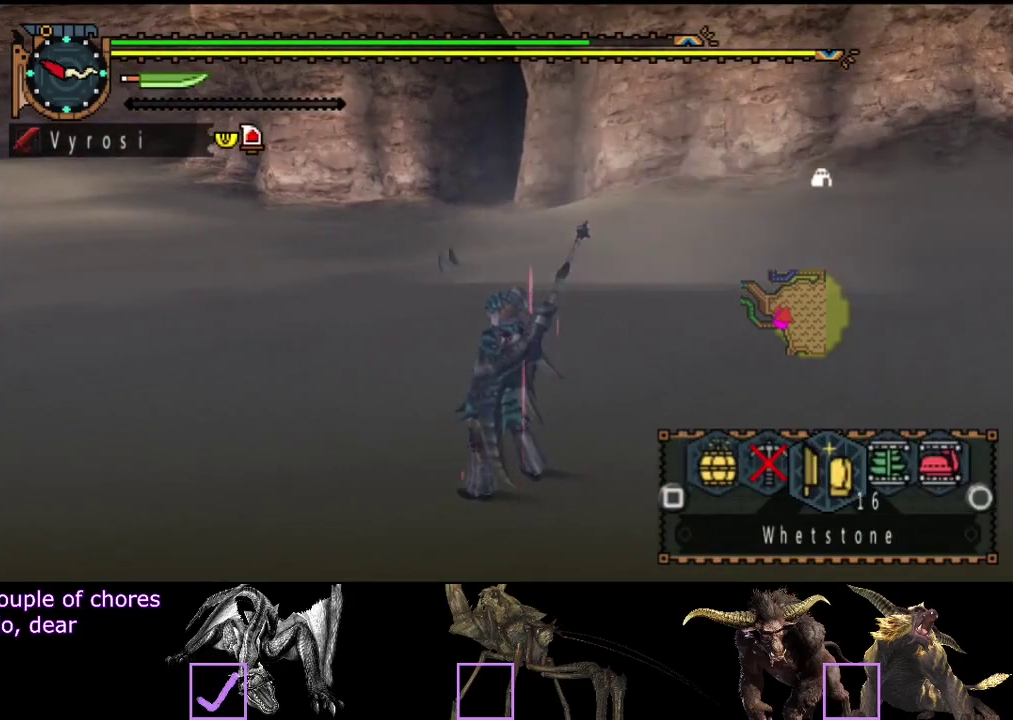
{"buttons": ["R2"], "left_stick": "up", "right_stick": "center", "events": [[17, "SQUARE", "down"], [83, "left_stick", "up"], [117, "SQUARE", "up"], [150, "R2", "down"], [217, "SQUARE", "down"], [283, "SQUARE", "up"], [467, "L2", "up"]]}
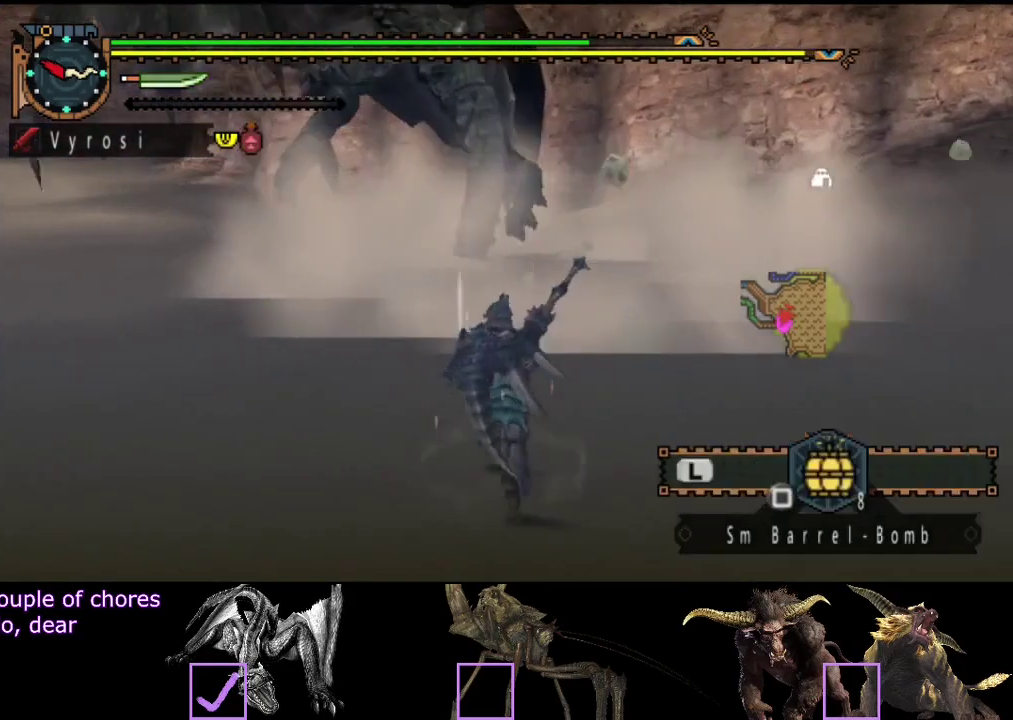
{"buttons": ["R2"], "left_stick": "up", "right_stick": "center", "events": [[67, "right_stick", "left"], [233, "right_stick", "center"]]}
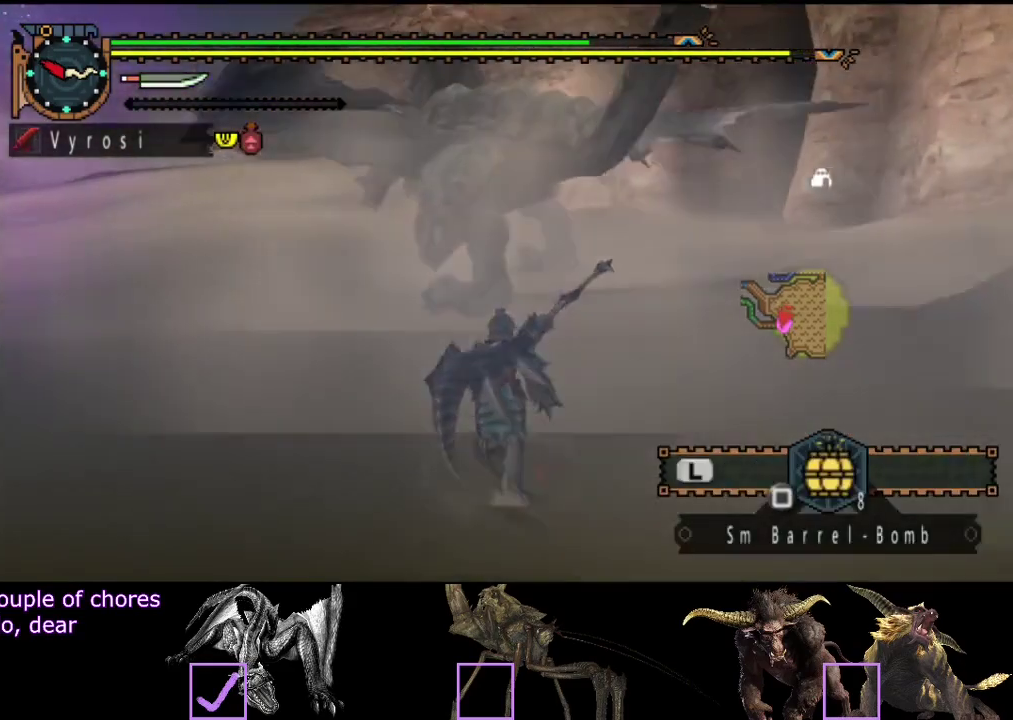
{"buttons": ["R2"], "left_stick": "up", "right_stick": "left", "events": [[433, "right_stick", "left"]]}
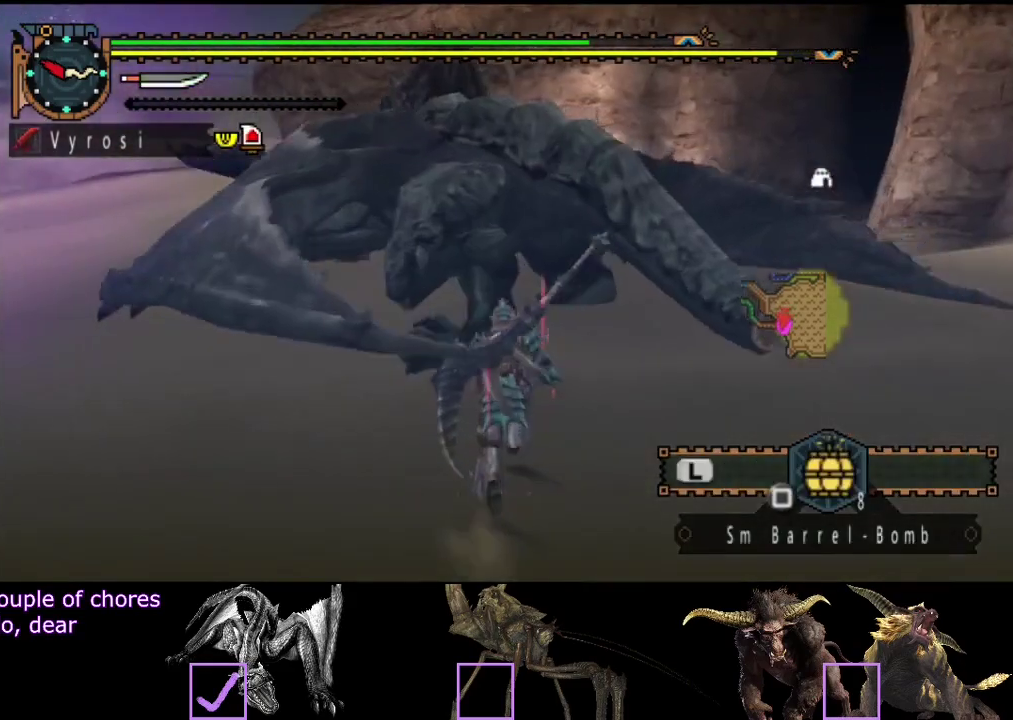
{"buttons": ["TRIANGLE"], "left_stick": "up", "right_stick": "center", "events": [[67, "right_stick", "center"], [350, "TRIANGLE", "down"], [417, "TRIANGLE", "up"], [450, "R2", "up"], [483, "TRIANGLE", "down"]]}
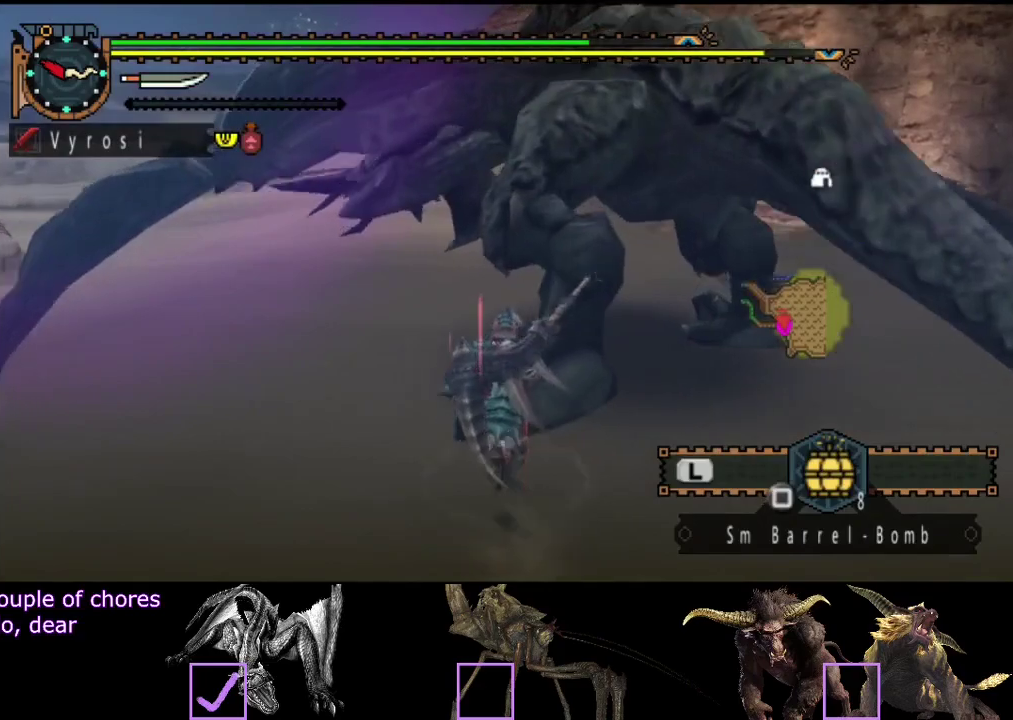
{"buttons": ["TRIANGLE"], "left_stick": "up", "right_stick": "center", "events": [[83, "TRIANGLE", "up"], [150, "TRIANGLE", "down"], [217, "TRIANGLE", "up"], [283, "TRIANGLE", "down"]]}
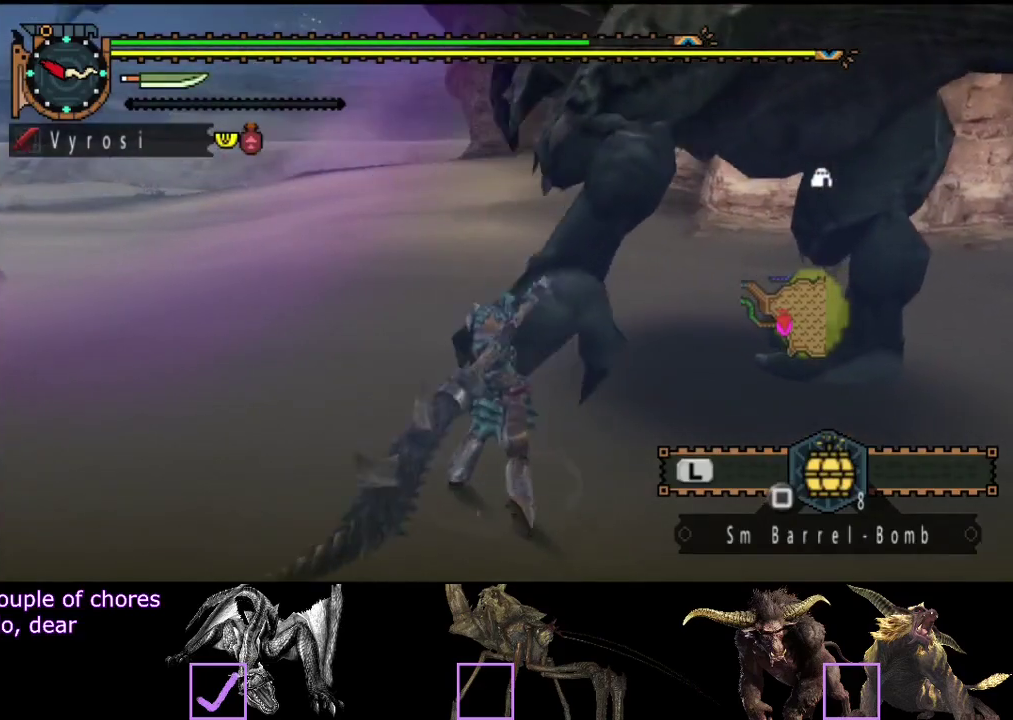
{"buttons": ["TRIANGLE"], "left_stick": "up-right", "right_stick": "center", "events": [[17, "TRIANGLE", "up"], [83, "TRIANGLE", "down"], [150, "TRIANGLE", "up"], [217, "TRIANGLE", "down"], [283, "TRIANGLE", "up"], [350, "TRIANGLE", "down"], [417, "TRIANGLE", "up"], [450, "left_stick", "up-right"], [483, "TRIANGLE", "down"]]}
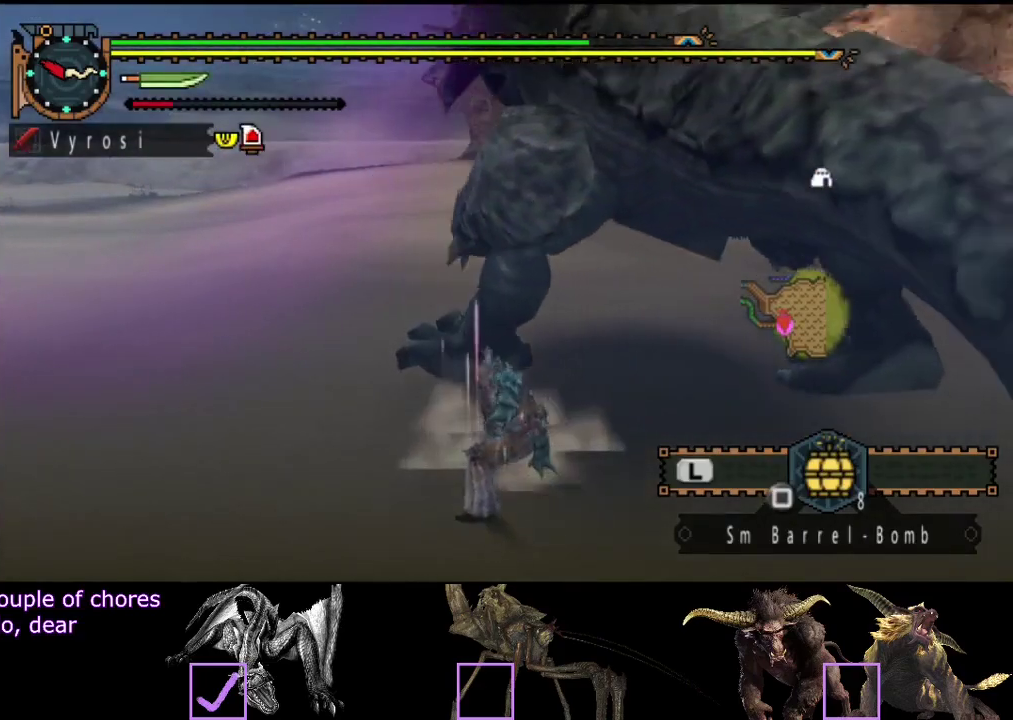
{"buttons": [], "left_stick": "up", "right_stick": "center", "events": [[67, "TRIANGLE", "up"], [133, "TRIANGLE", "down"], [133, "left_stick", "up"], [233, "TRIANGLE", "up"], [300, "TRIANGLE", "down"], [367, "TRIANGLE", "up"]]}
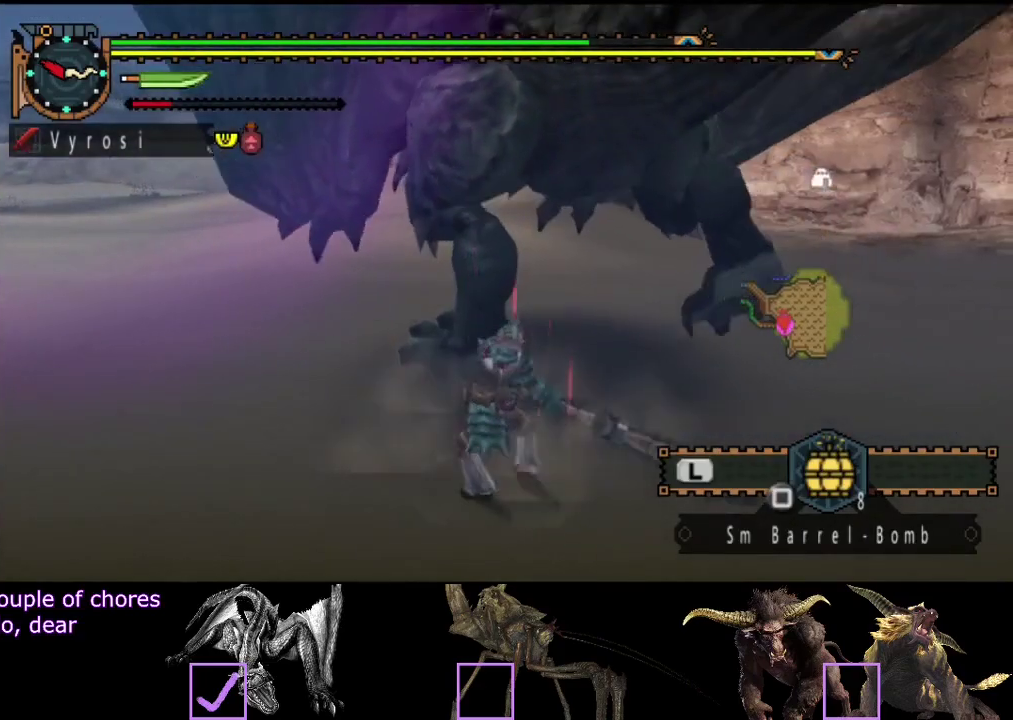
{"buttons": [], "left_stick": "up", "right_stick": "center", "events": []}
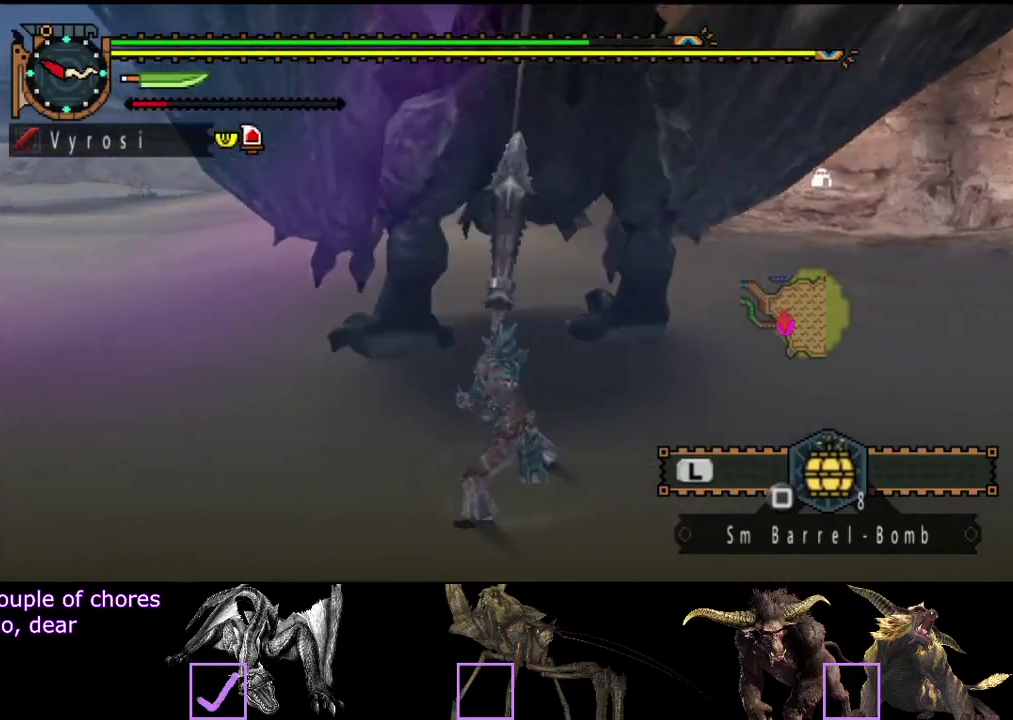
{"buttons": [], "left_stick": "up", "right_stick": "center", "events": []}
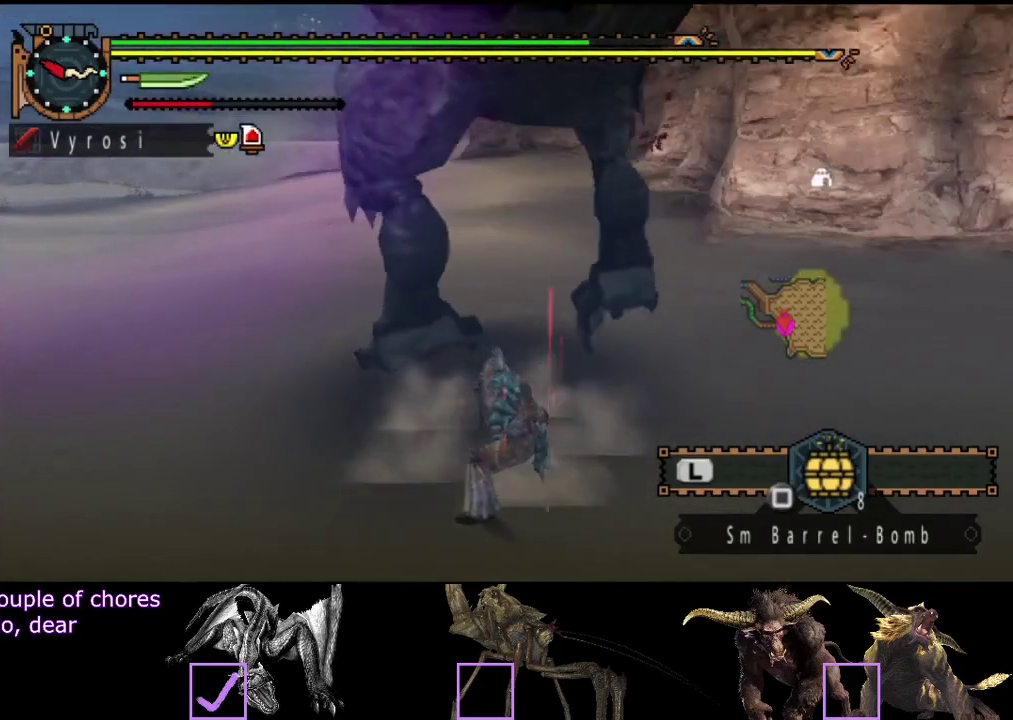
{"buttons": [], "left_stick": "right", "right_stick": "right", "events": [[133, "left_stick", "center"], [167, "right_stick", "right"], [433, "left_stick", "right"]]}
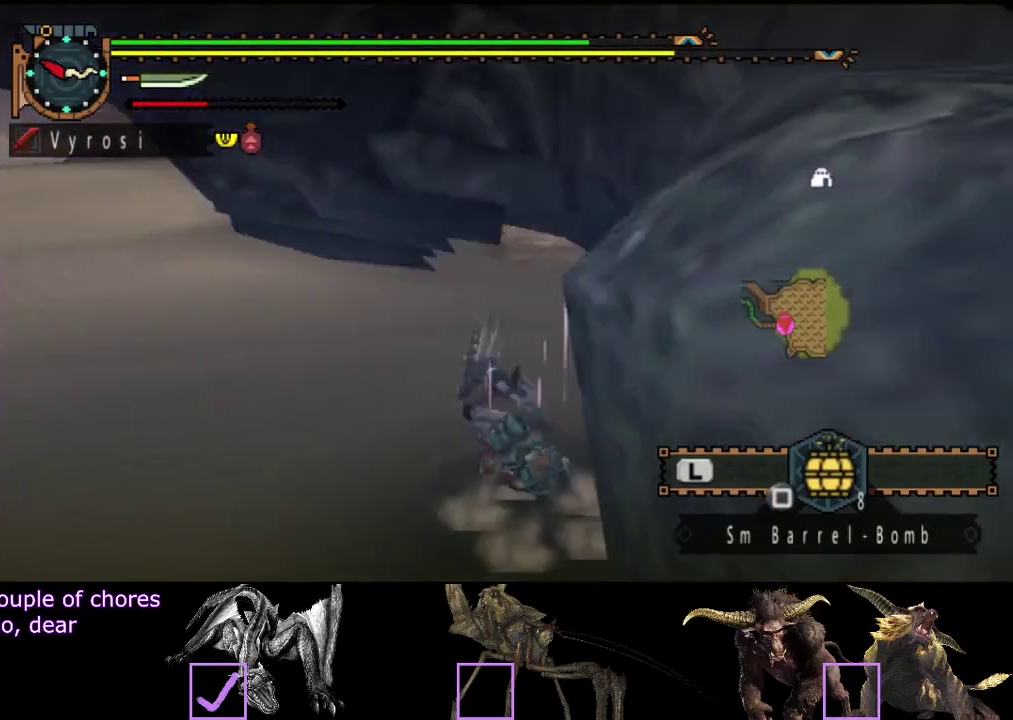
{"buttons": [], "left_stick": "up-right", "right_stick": "right", "events": [[133, "left_stick", "up-right"]]}
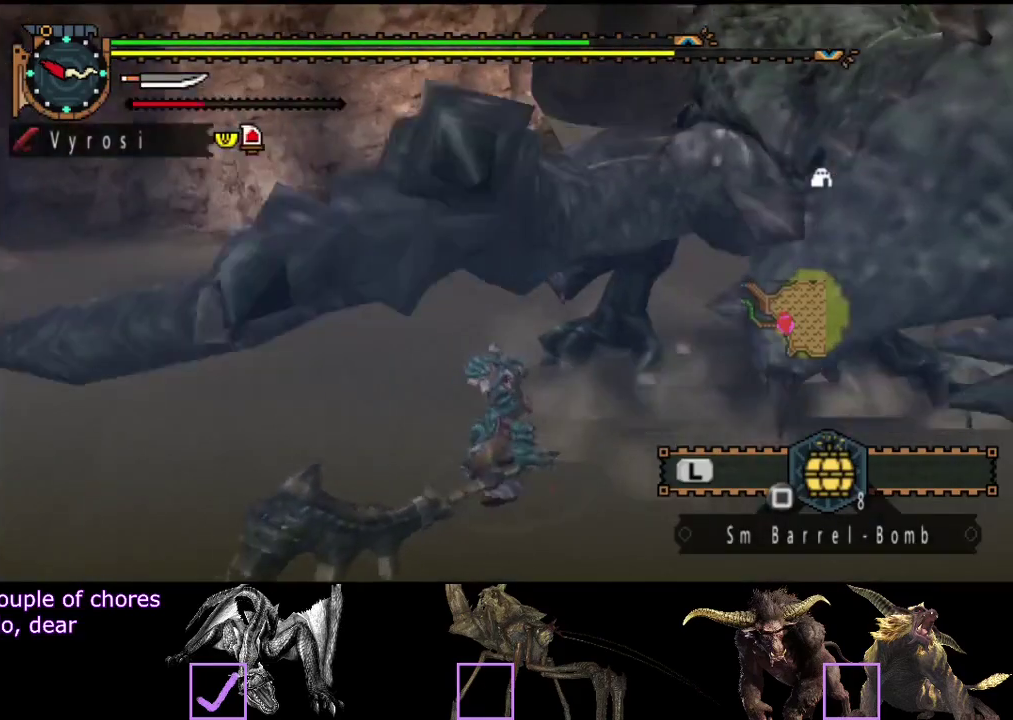
{"buttons": [], "left_stick": "up", "right_stick": "center", "events": [[17, "right_stick", "center"], [33, "left_stick", "up"]]}
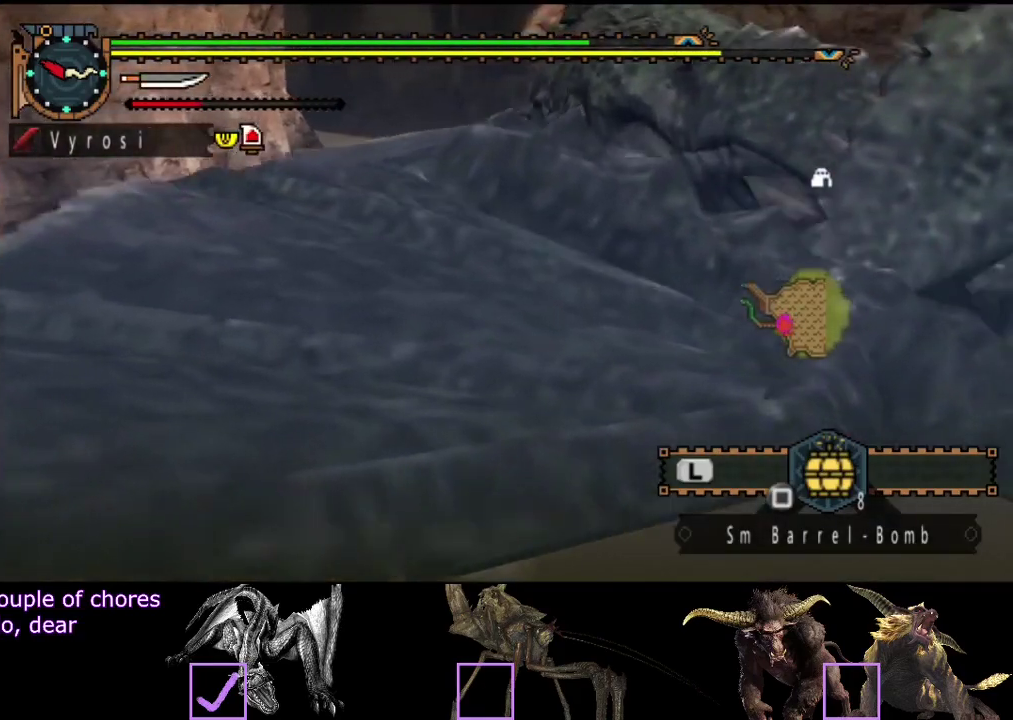
{"buttons": [], "left_stick": "up", "right_stick": "center"}
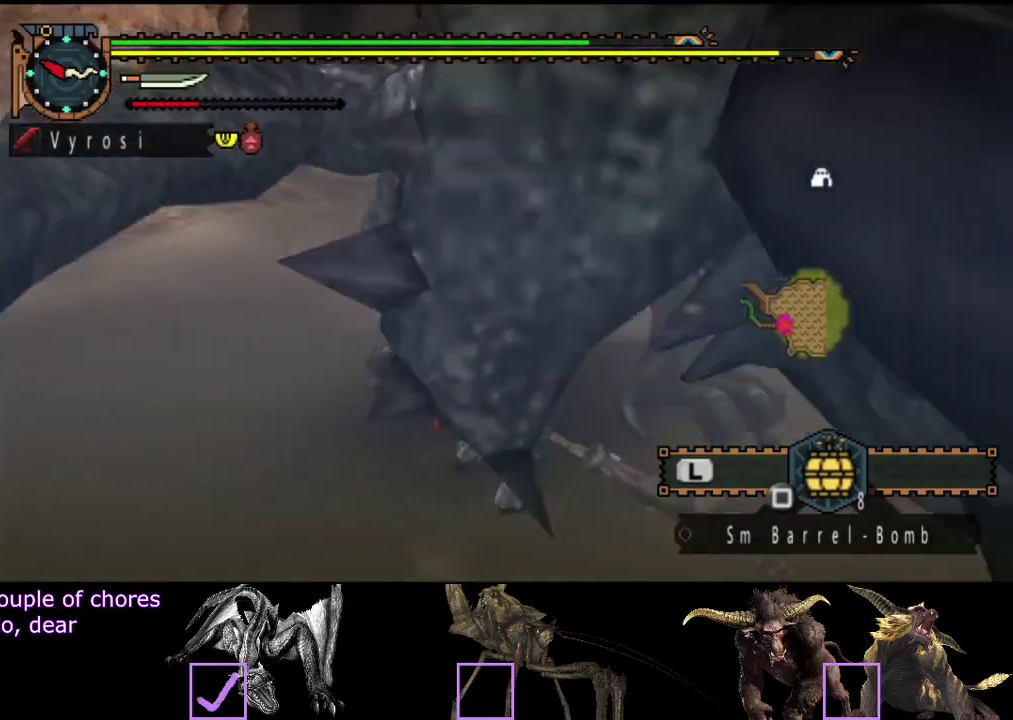
{"buttons": ["TRIANGLE"], "left_stick": "up", "right_stick": "center"}
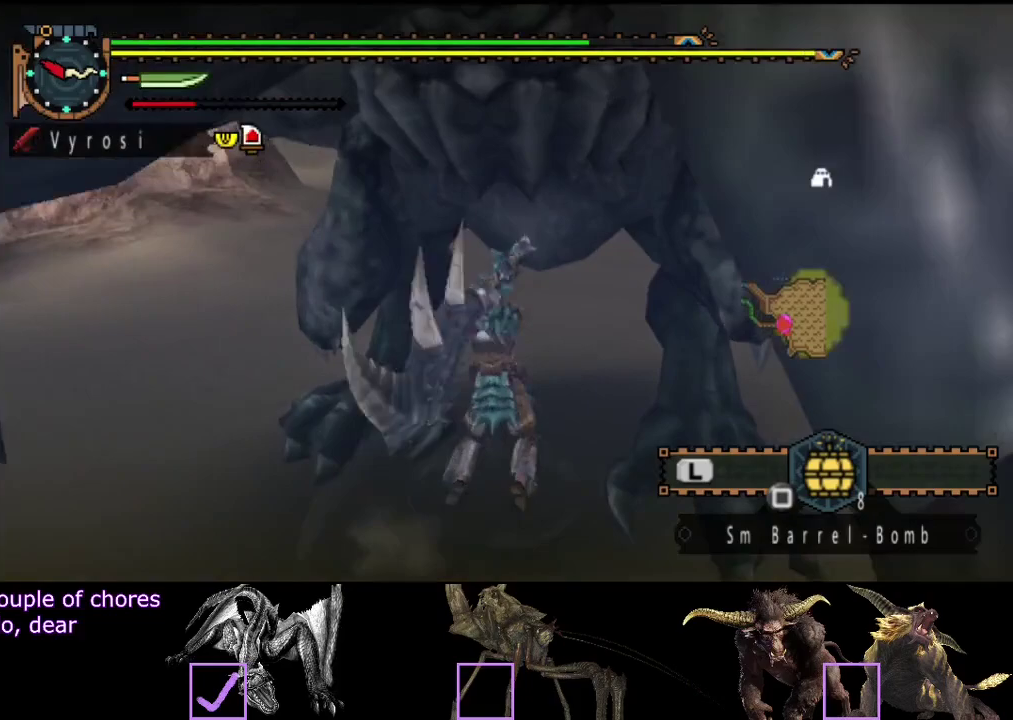
{"buttons": [], "left_stick": "center", "right_stick": "center", "events": [[33, "TRIANGLE", "up"], [100, "TRIANGLE", "down"], [167, "TRIANGLE", "up"], [233, "TRIANGLE", "down"], [267, "left_stick", "center"], [467, "TRIANGLE", "up"]]}
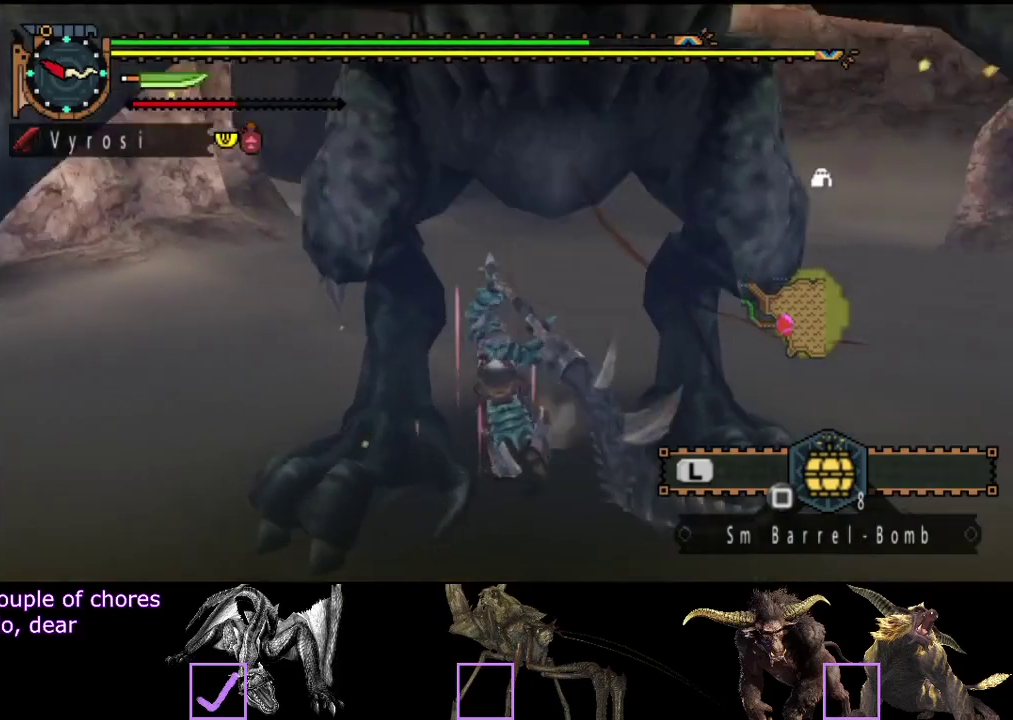
{"buttons": ["TRIANGLE"], "left_stick": "up", "right_stick": "center", "events": [[33, "TRIANGLE", "down"], [133, "left_stick", "up"], [267, "TRIANGLE", "up"], [333, "TRIANGLE", "down"]]}
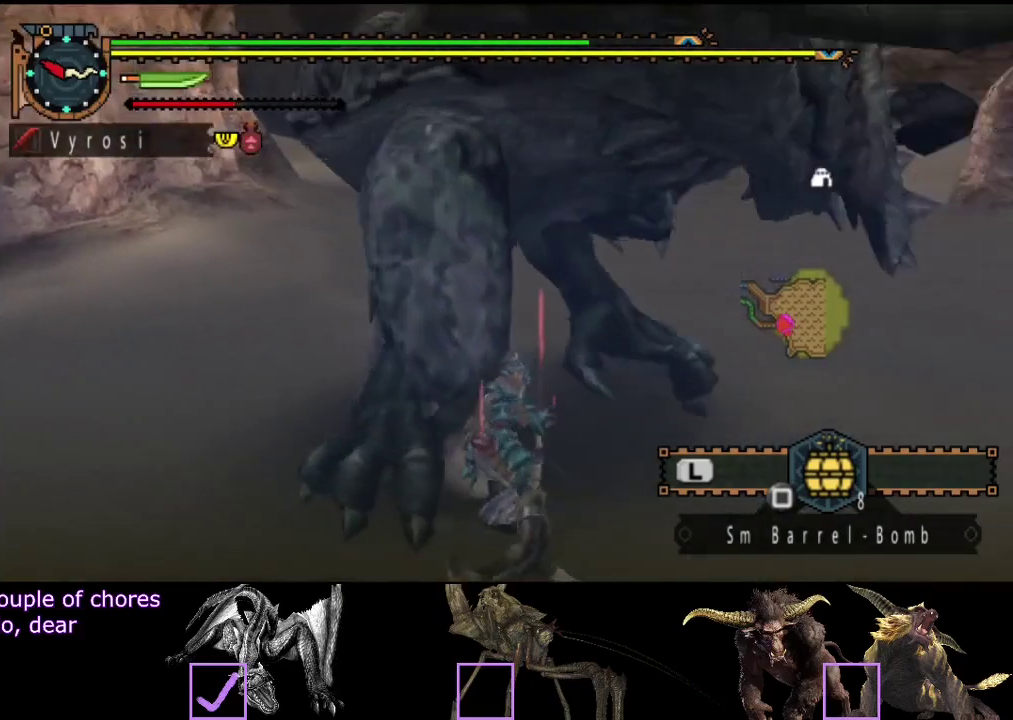
{"buttons": ["TRIANGLE"], "left_stick": "left", "right_stick": "center", "events": [[50, "TRIANGLE", "up"], [83, "left_stick", "up-left"], [150, "TRIANGLE", "down"], [217, "TRIANGLE", "up"], [283, "TRIANGLE", "down"], [350, "TRIANGLE", "up"], [383, "left_stick", "left"], [417, "TRIANGLE", "down"]]}
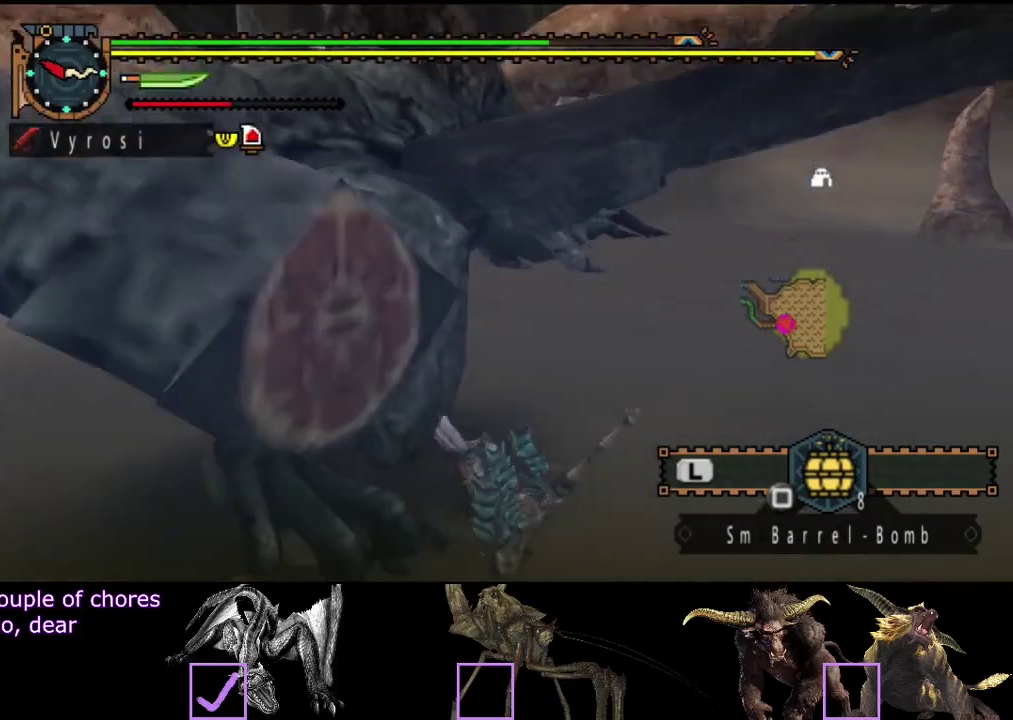
{"buttons": [], "left_stick": "center", "right_stick": "left", "events": [[17, "TRIANGLE", "up"], [217, "left_stick", "up-left"], [350, "left_stick", "center"], [350, "right_stick", "left"]]}
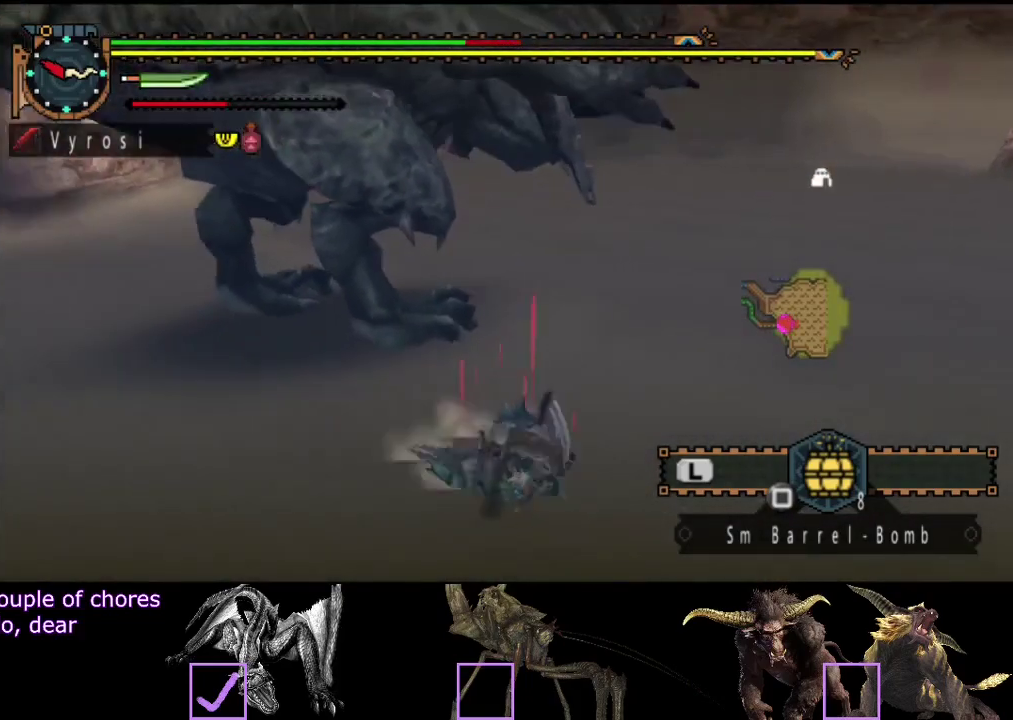
{"buttons": [], "left_stick": "center", "right_stick": "center", "events": [[50, "right_stick", "center"]]}
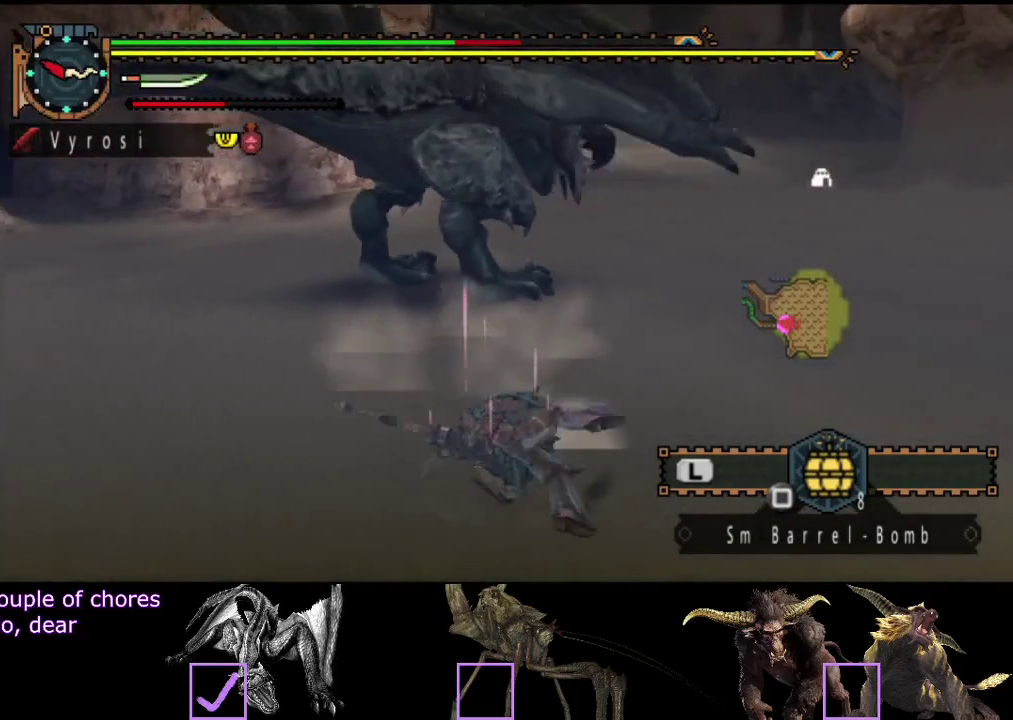
{"buttons": [], "left_stick": "up-right", "right_stick": "center", "events": [[500, "left_stick", "up-right"]]}
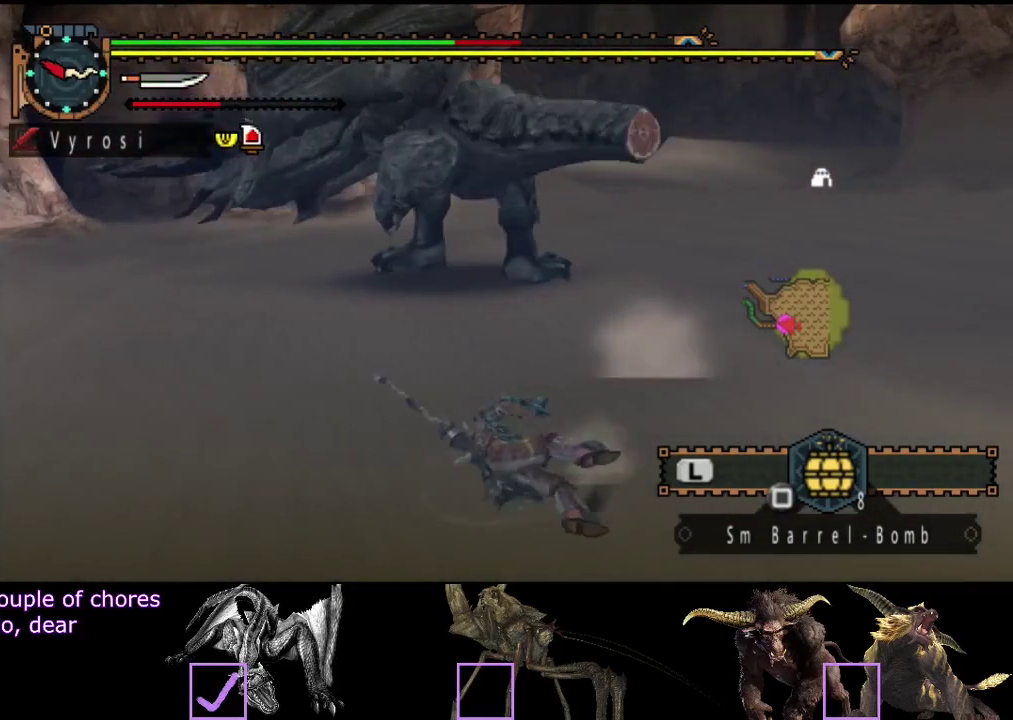
{"buttons": [], "left_stick": "up-right", "right_stick": "center", "events": []}
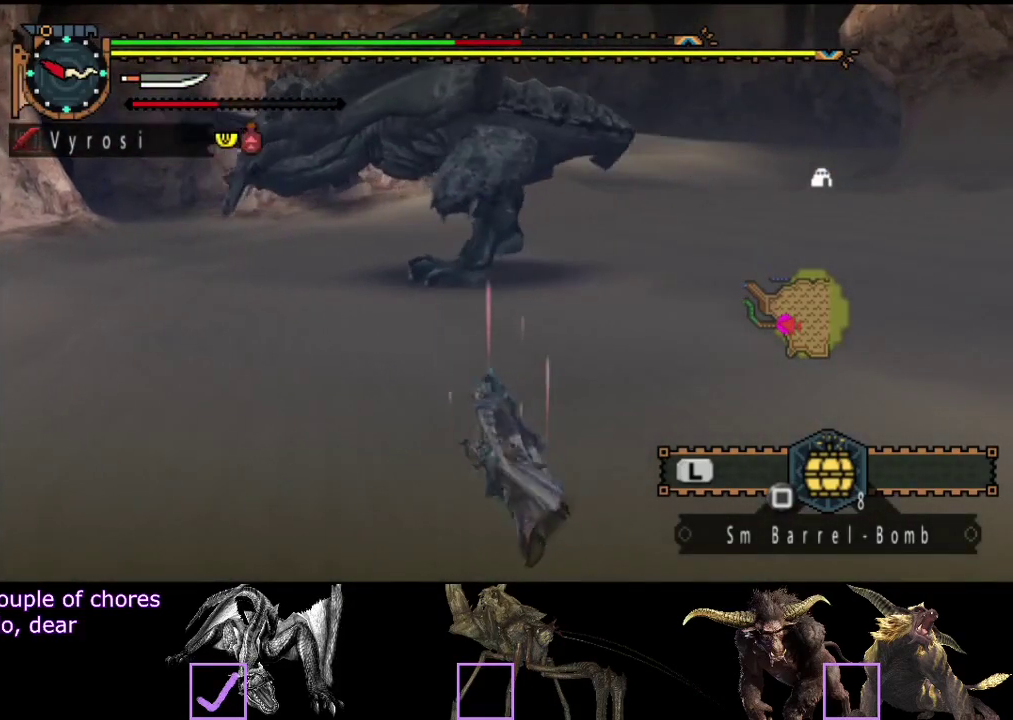
{"buttons": [], "left_stick": "up-right", "right_stick": "center", "events": []}
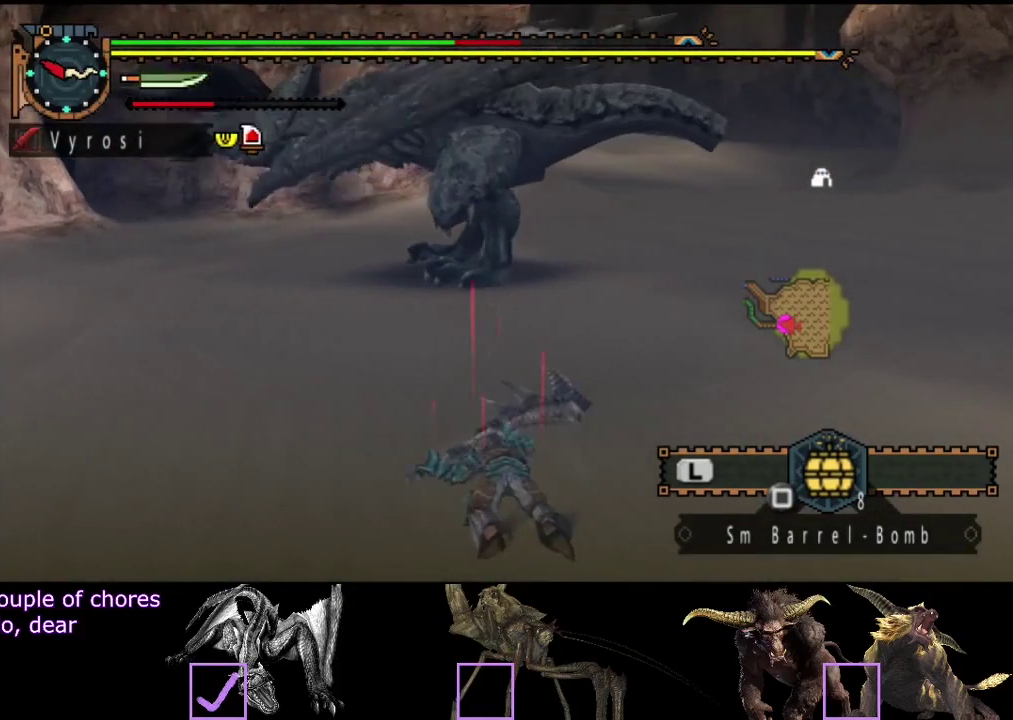
{"buttons": [], "left_stick": "right", "right_stick": "center", "events": [[250, "right_stick", "left"], [317, "right_stick", "center"], [450, "left_stick", "right"]]}
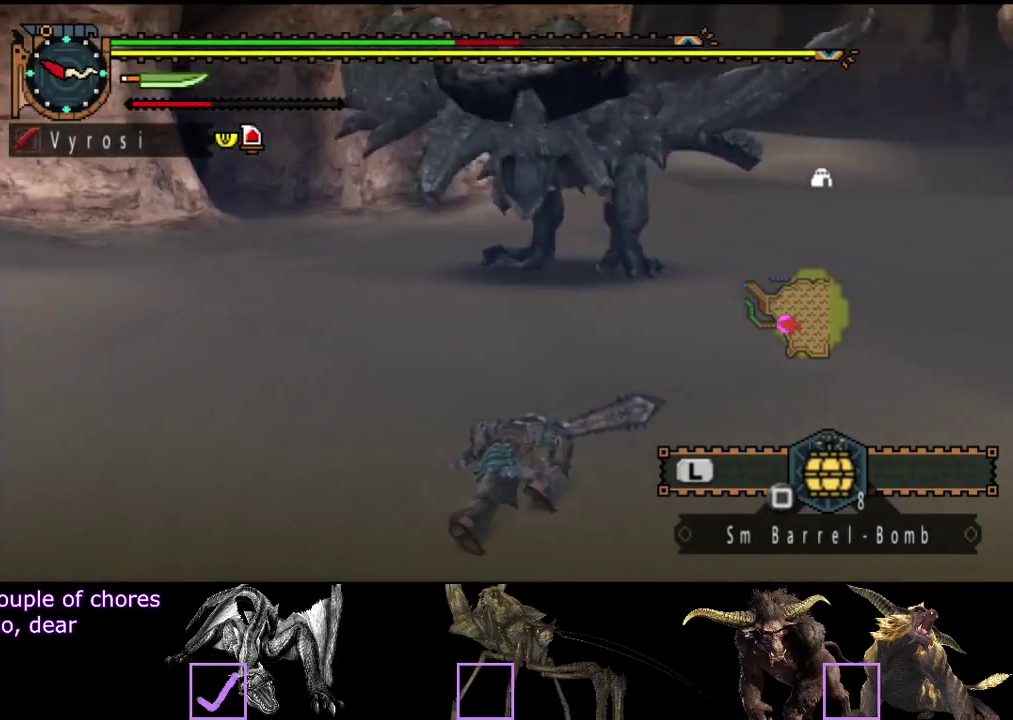
{"buttons": [], "left_stick": "right", "right_stick": "center", "events": []}
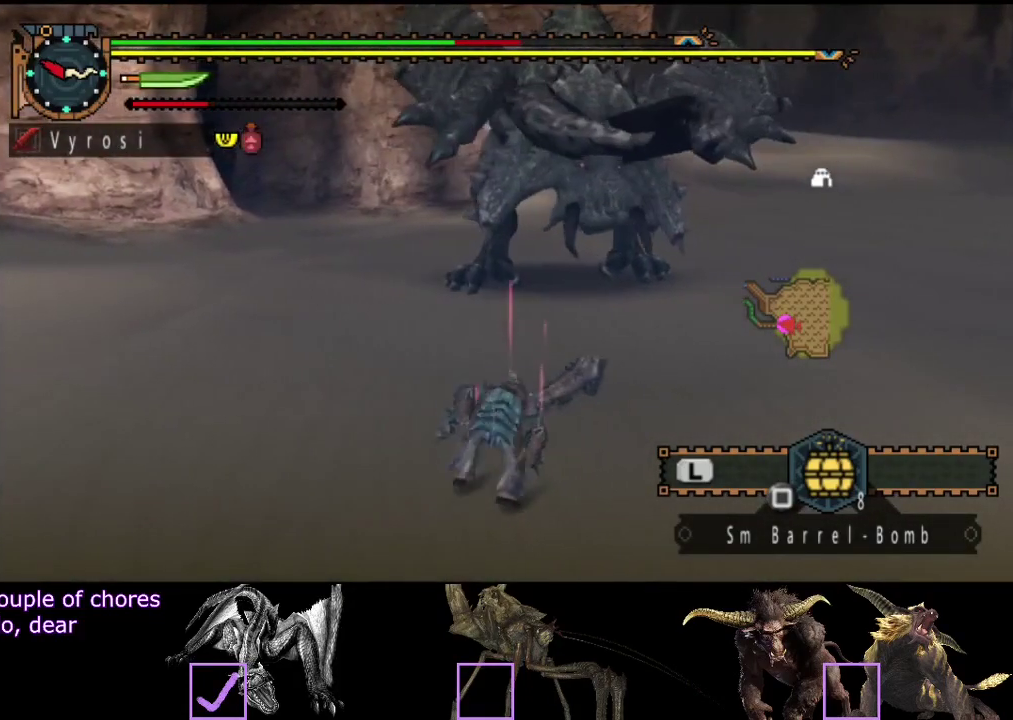
{"buttons": [], "left_stick": "right", "right_stick": "center", "events": []}
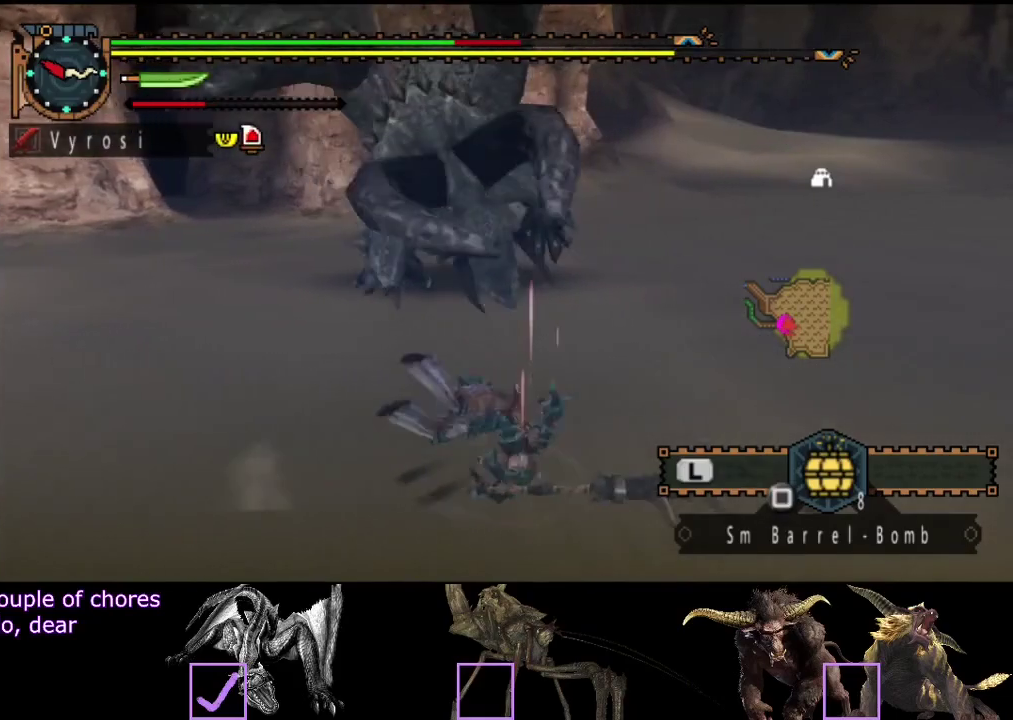
{"buttons": [], "left_stick": "right", "right_stick": "center", "events": [[167, "right_stick", "left"], [367, "right_stick", "center"]]}
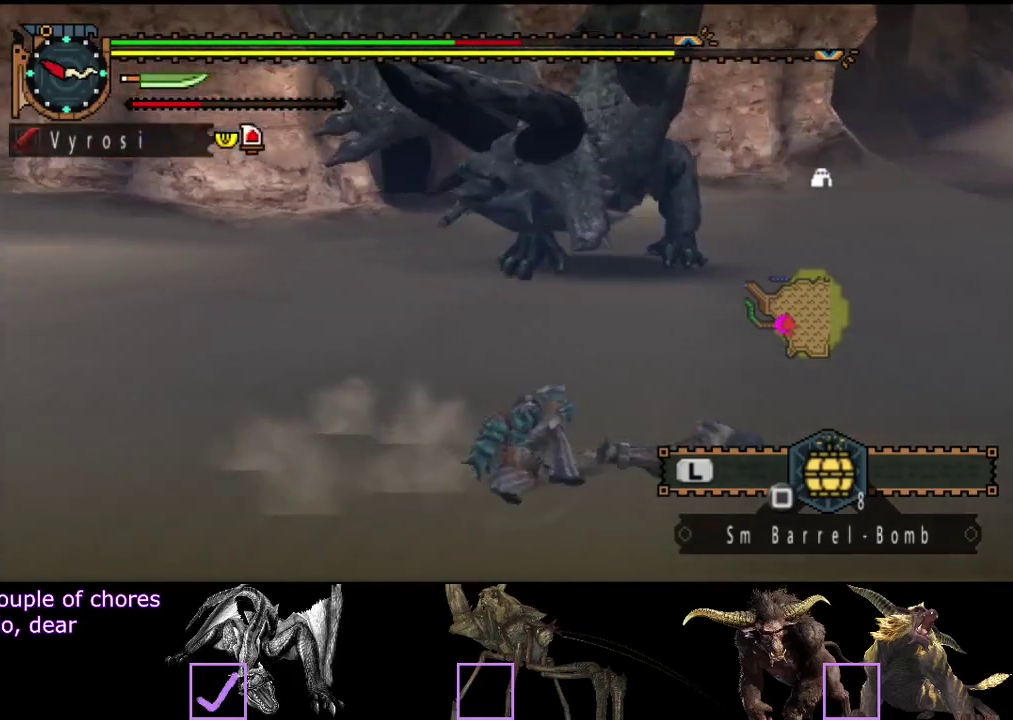
{"buttons": [], "left_stick": "right", "right_stick": "center", "events": []}
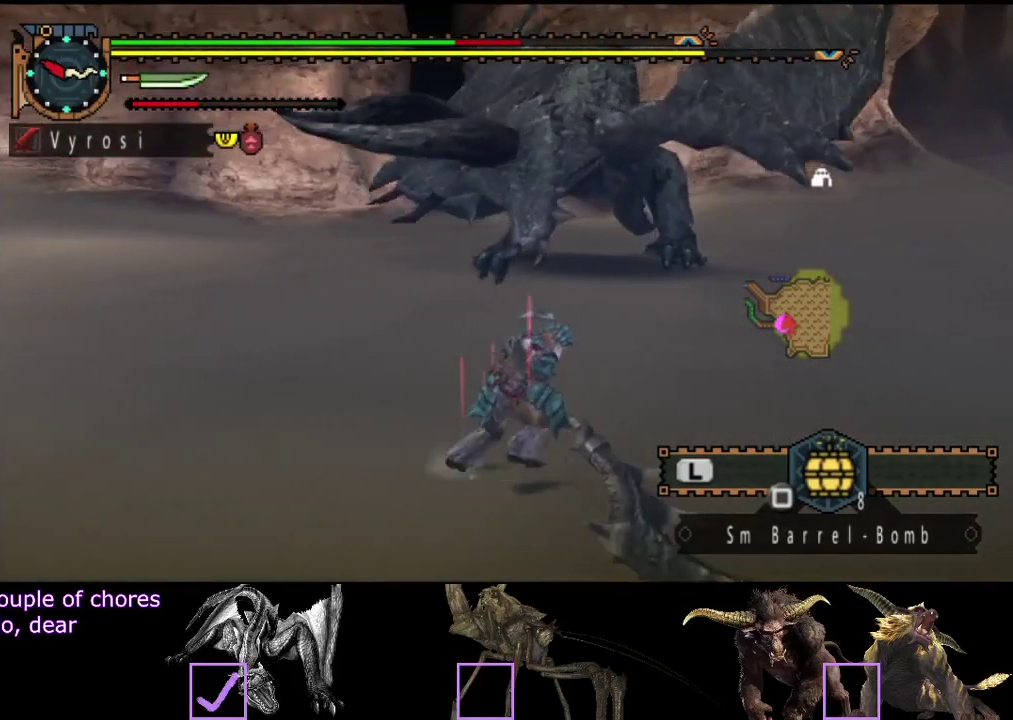
{"buttons": [], "left_stick": "right", "right_stick": "left", "events": [[267, "right_stick", "left"]]}
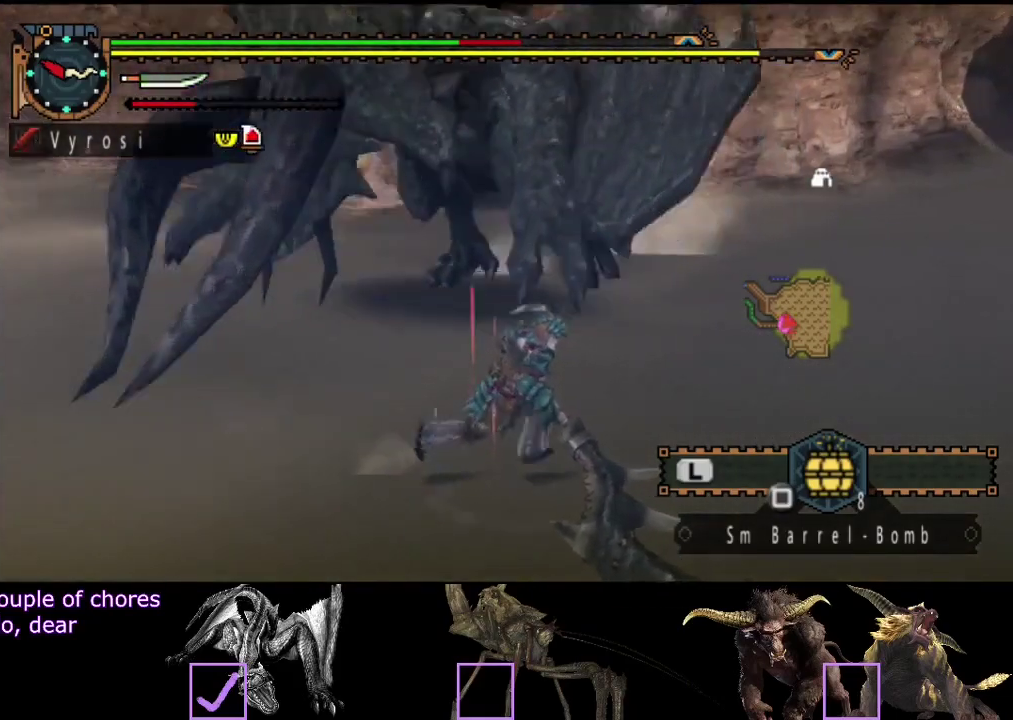
{"buttons": [], "left_stick": "up", "right_stick": "center", "events": [[317, "left_stick", "up-right"], [417, "left_stick", "up"], [483, "right_stick", "center"]]}